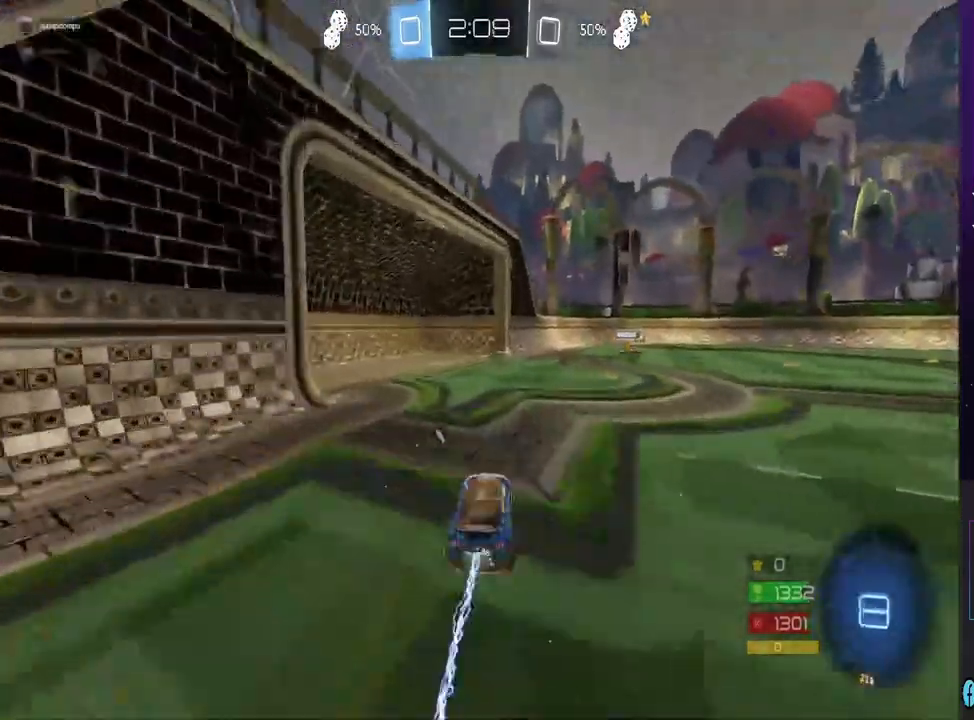
Gameplay with a controller (PlayStation layout); each line is a JSON object with the inputs held at the frame after it (dt_ms = milliseconds from this image to that frame). "events" lists button and stick changes between this image and that frame as [ms after this image, input, new state], when the widget could be followed in between. Not read: TRIANGLE.
{"dt_ms": 500, "buttons": ["R2"], "left_stick": "up-right", "right_stick": "center", "events": [[267, "CIRCLE", "up"], [300, "left_stick", "up"], [333, "CROSS", "down"], [433, "left_stick", "up-right"], [500, "CROSS", "up"]]}
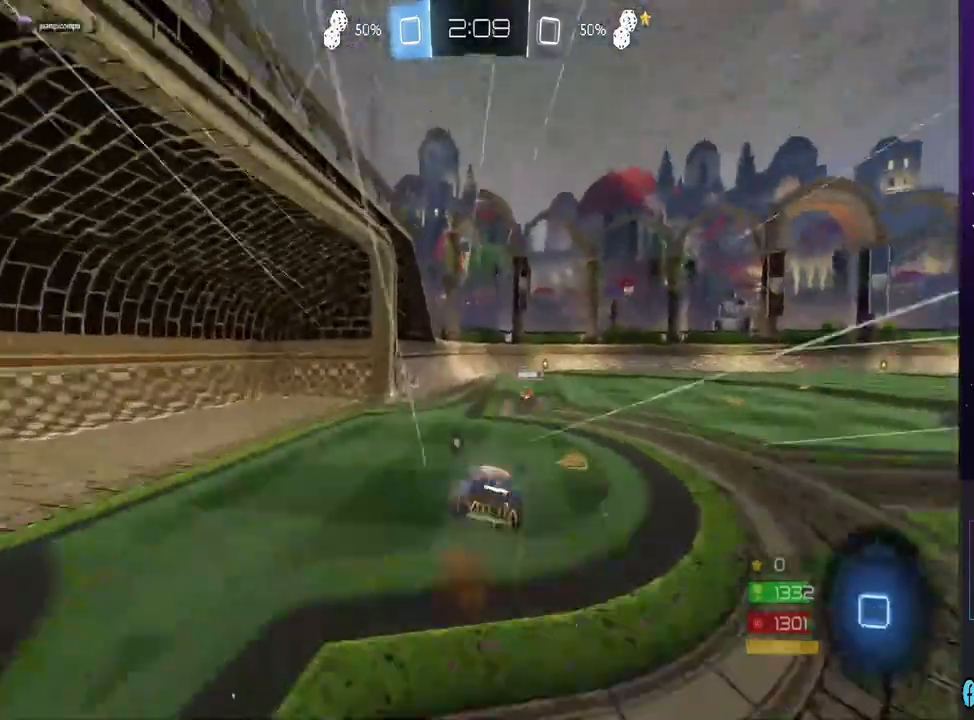
{"dt_ms": 500, "buttons": [], "left_stick": "center", "right_stick": "center", "events": [[67, "CROSS", "down"], [133, "CROSS", "up"], [200, "CROSS", "down"], [300, "CROSS", "up"], [300, "R2", "up"], [300, "left_stick", "center"]]}
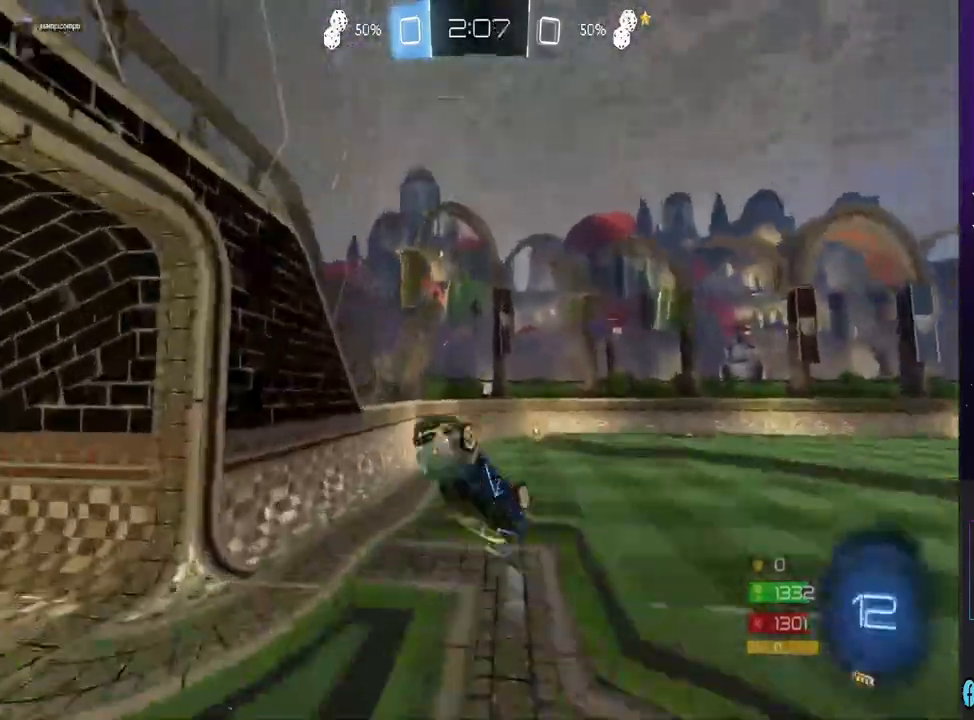
{"dt_ms": 500, "buttons": [], "left_stick": "center", "right_stick": "center", "events": []}
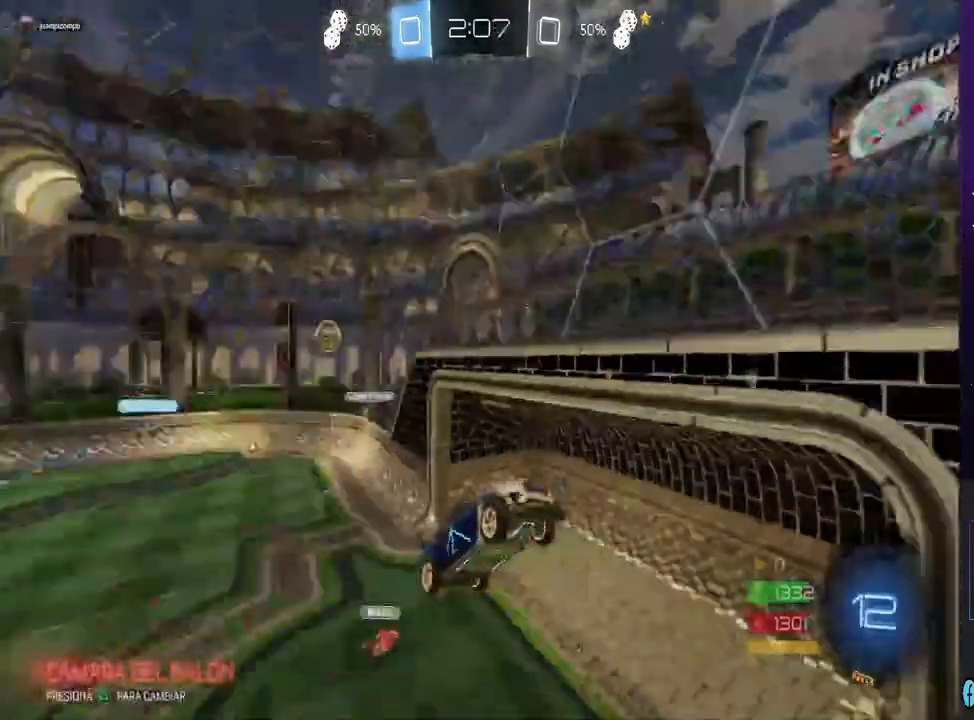
{"dt_ms": 500, "buttons": [], "left_stick": "center", "right_stick": "center", "events": []}
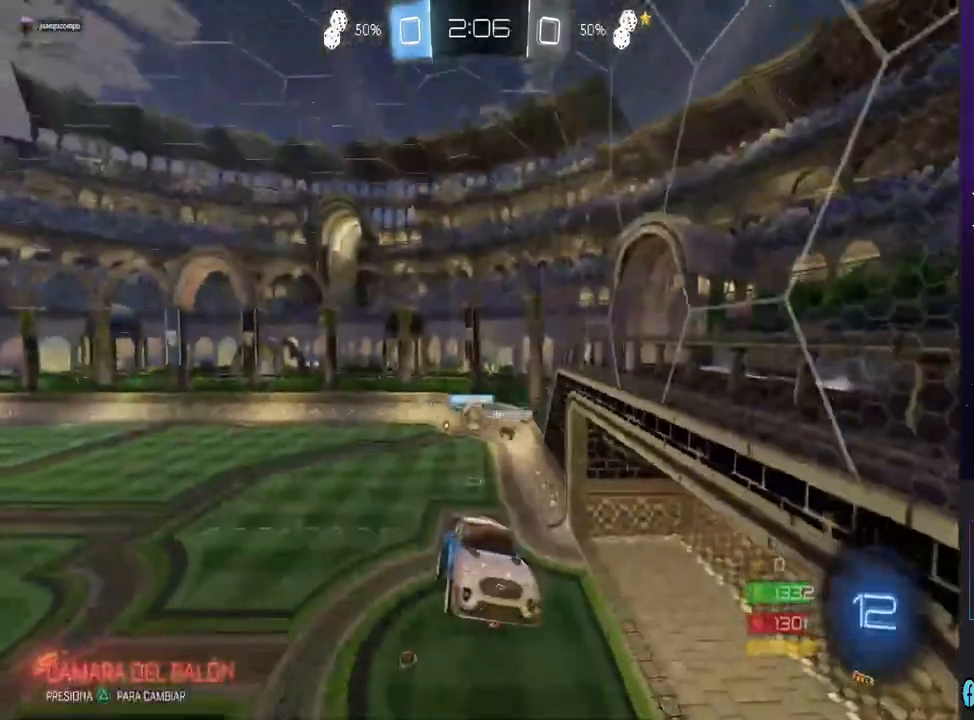
{"dt_ms": 500, "buttons": [], "left_stick": "center", "right_stick": "center", "events": []}
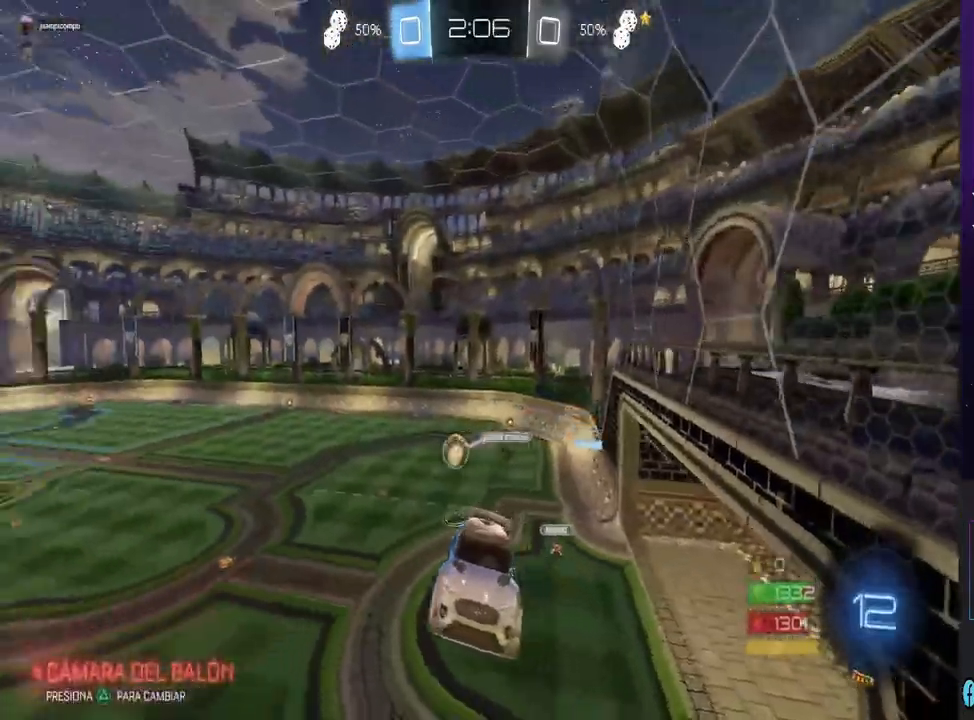
{"dt_ms": 500, "buttons": ["CIRCLE", "R2"], "left_stick": "center", "right_stick": "center", "events": [[167, "R2", "down"], [300, "left_stick", "up-right"], [400, "left_stick", "center"], [433, "CIRCLE", "down"]]}
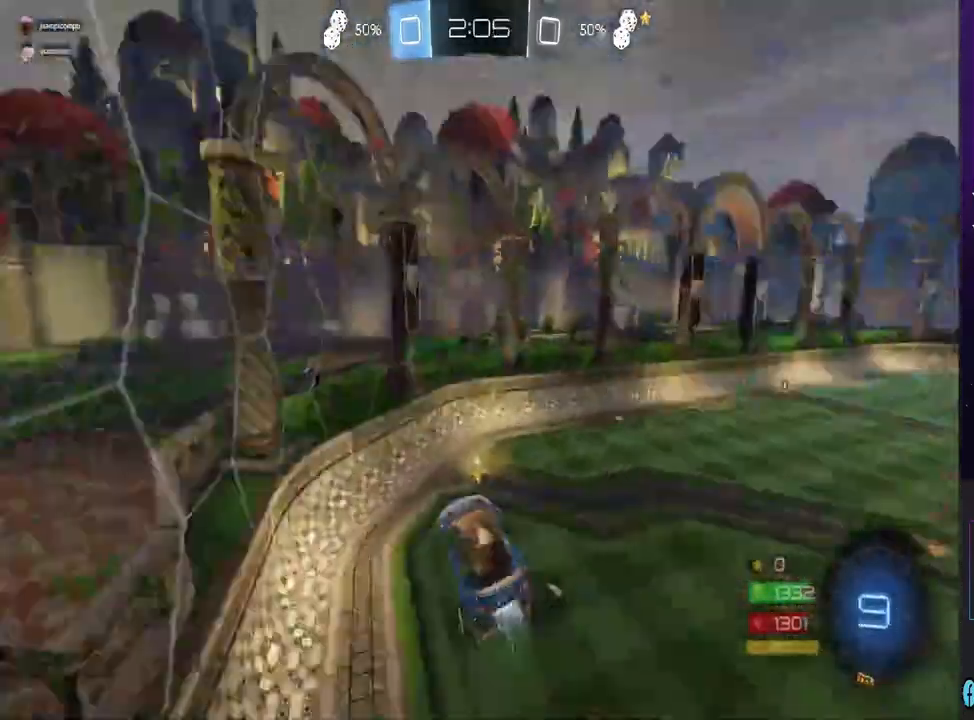
{"dt_ms": 500, "buttons": ["R2"], "left_stick": "center", "right_stick": "center", "events": [[333, "left_stick", "down-left"], [400, "CIRCLE", "up"], [433, "left_stick", "center"]]}
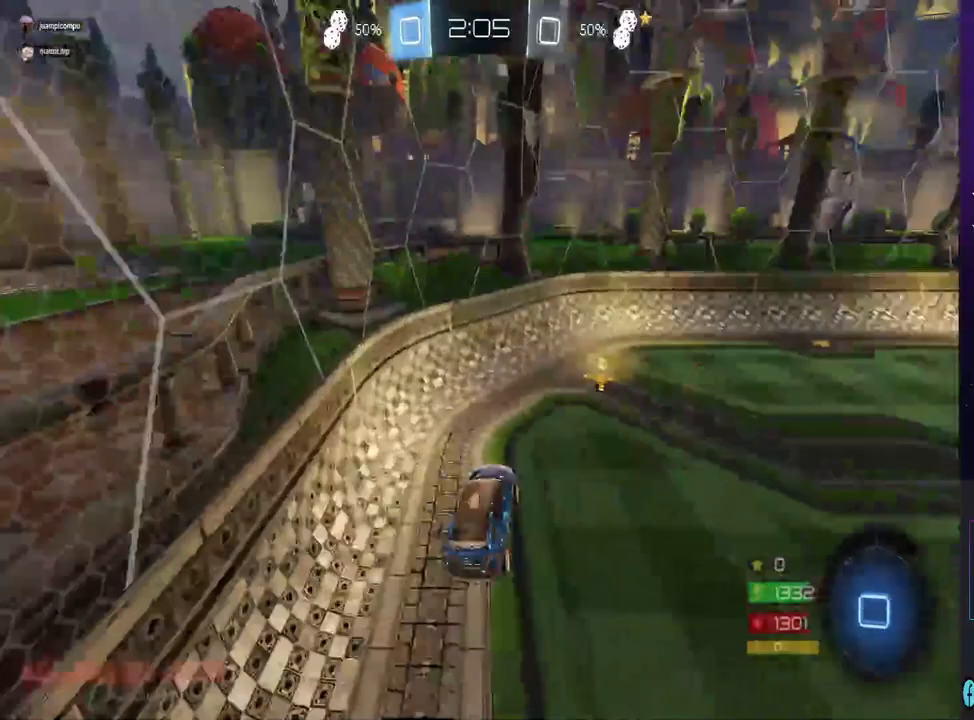
{"dt_ms": 500, "buttons": ["CIRCLE", "R2"], "left_stick": "right", "right_stick": "center", "events": [[233, "left_stick", "right"], [500, "CIRCLE", "down"]]}
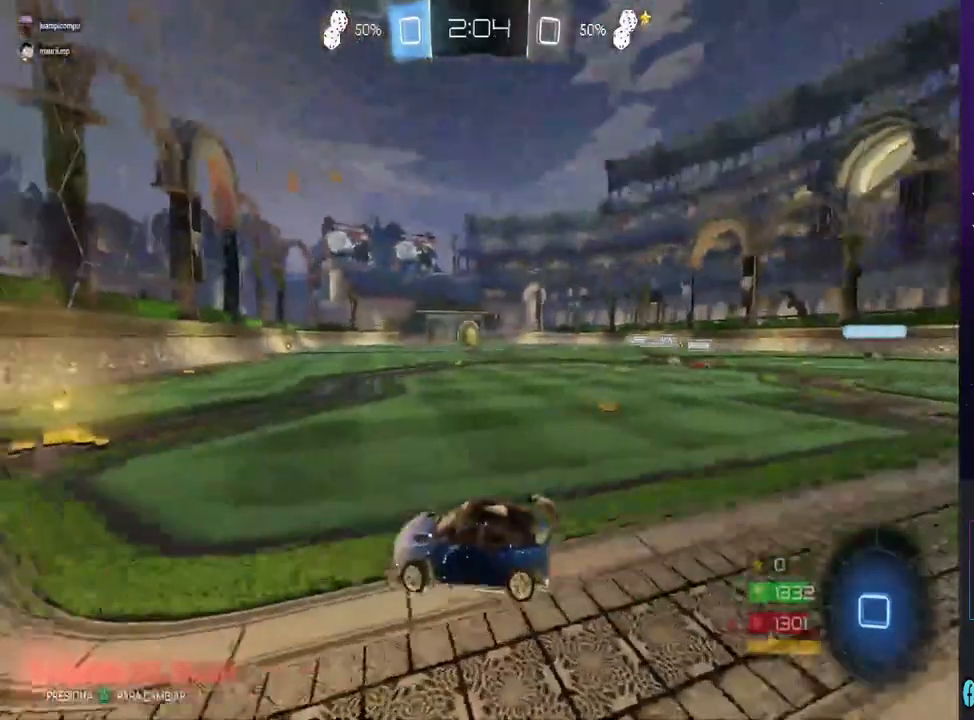
{"dt_ms": 1000, "buttons": ["CIRCLE", "R2"], "left_stick": "right", "right_stick": "center", "events": [[67, "left_stick", "center"], [500, "left_stick", "right"], [733, "left_stick", "center"], [933, "left_stick", "right"]]}
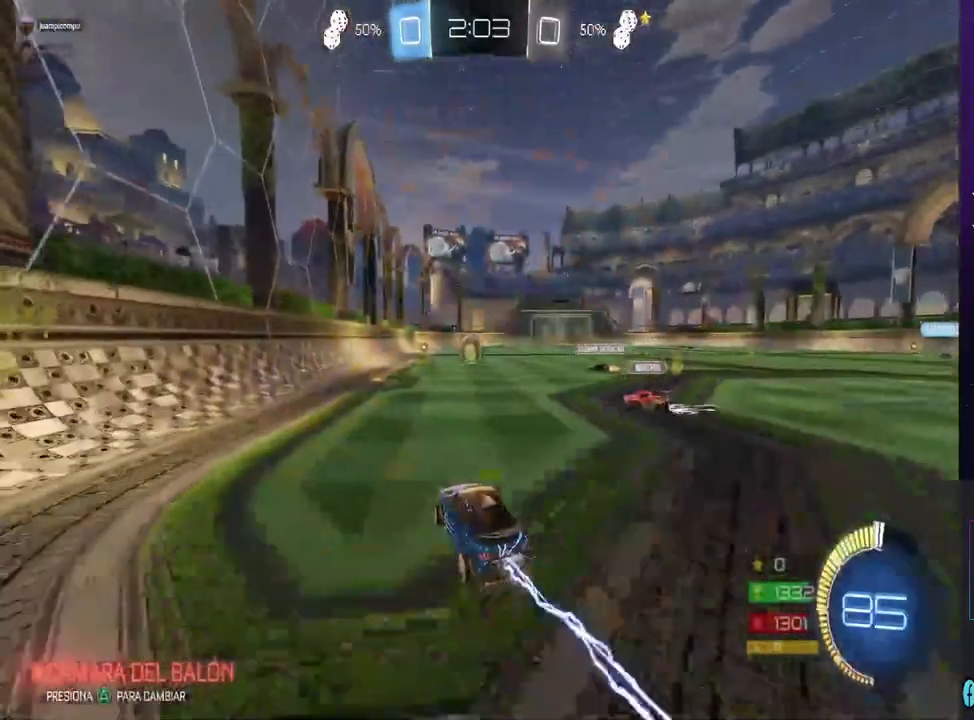
{"dt_ms": 500, "buttons": ["CIRCLE", "R2"], "left_stick": "center", "right_stick": "center", "events": [[67, "left_stick", "center"], [200, "left_stick", "left"], [300, "left_stick", "right"], [467, "left_stick", "center"]]}
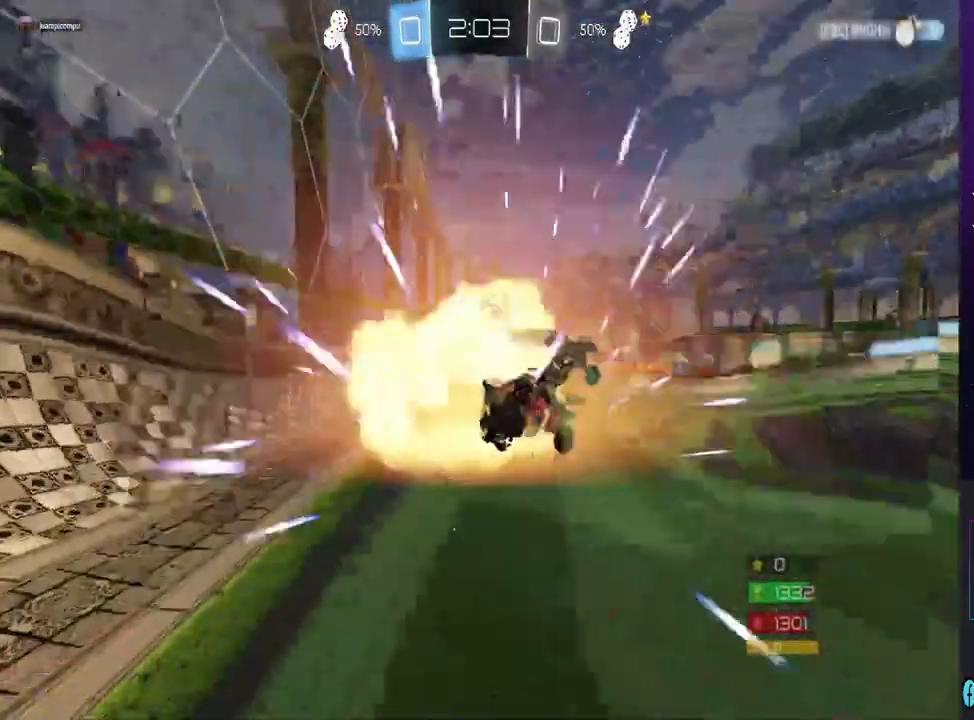
{"dt_ms": 500, "buttons": [], "left_stick": "center", "right_stick": "center", "events": [[133, "CIRCLE", "up"], [200, "R2", "up"]]}
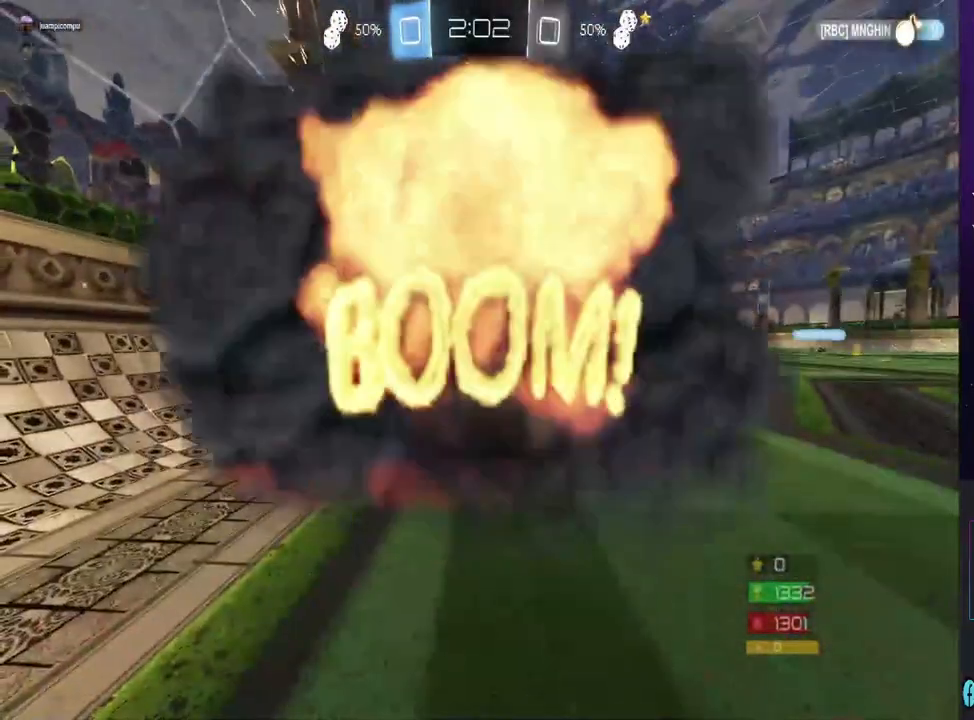
{"dt_ms": 500, "buttons": [], "left_stick": "center", "right_stick": "center", "events": []}
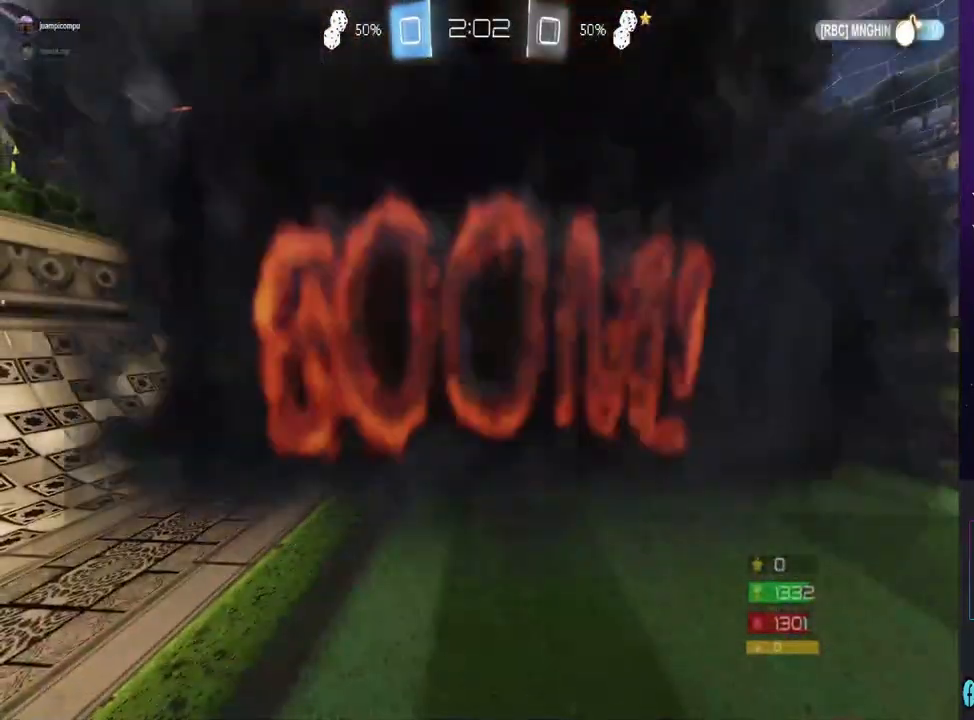
{"dt_ms": 500, "buttons": [], "left_stick": "center", "right_stick": "center", "events": []}
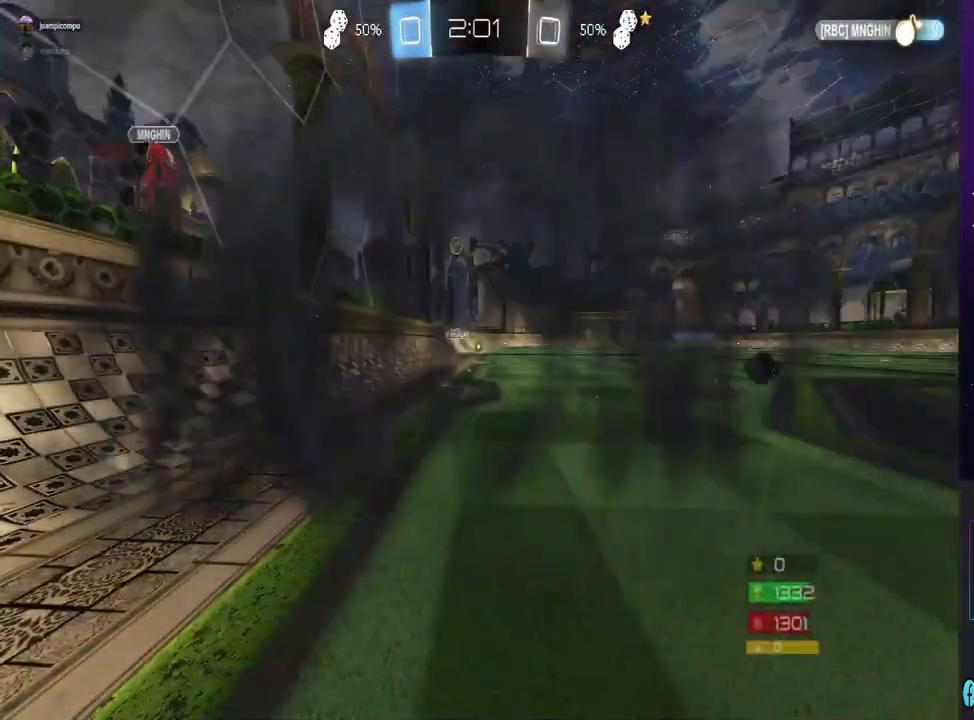
{"dt_ms": 500, "buttons": [], "left_stick": "center", "right_stick": "center", "events": []}
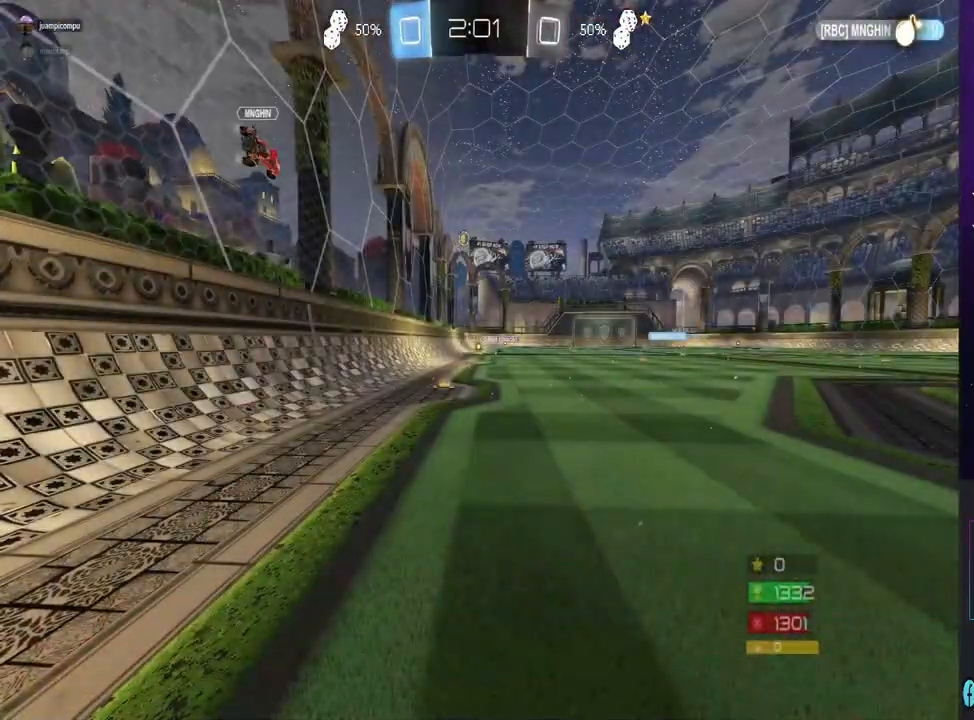
{"dt_ms": 500, "buttons": ["R2"], "left_stick": "center", "right_stick": "center", "events": [[500, "R2", "down"]]}